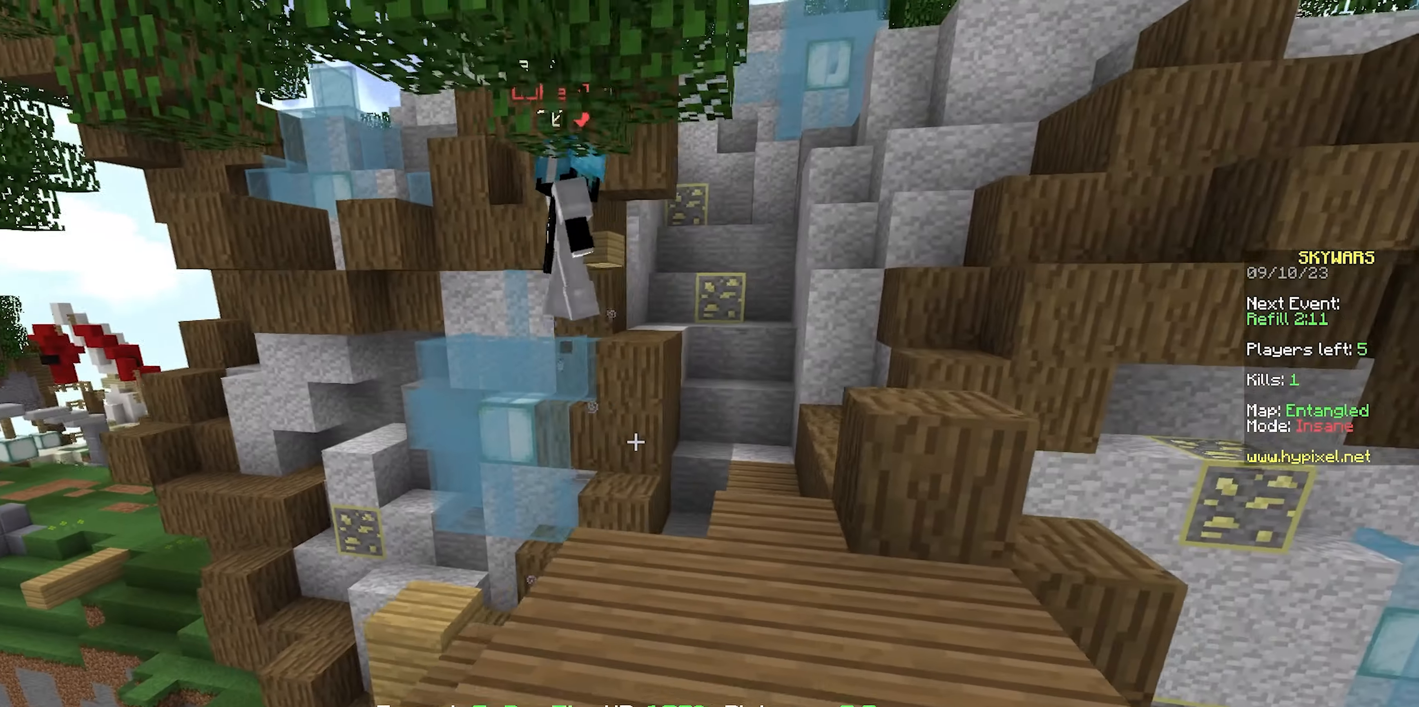
Gameplay with keyboard and mouse; each line is a JSON object with the keys and mouse buttons held at the frame after it. "events" lists presses ("down") and releases ("up") of "a", "d", "s", "space", "w", "mouse_left" and "mouse_right" between this image and that frame as [ms after this image, input, new state], when the widget could be followed in between. "mouse_left", "mouse_right" = the "left", "right" buttons of the "mouse" list. No other keys are recorded. Fast repeated clicks can show as one long hold. Mouse movement is not recorded.
{"keys": [], "mouse": [], "events": [[167, "w", "down"], [350, "w", "up"]]}
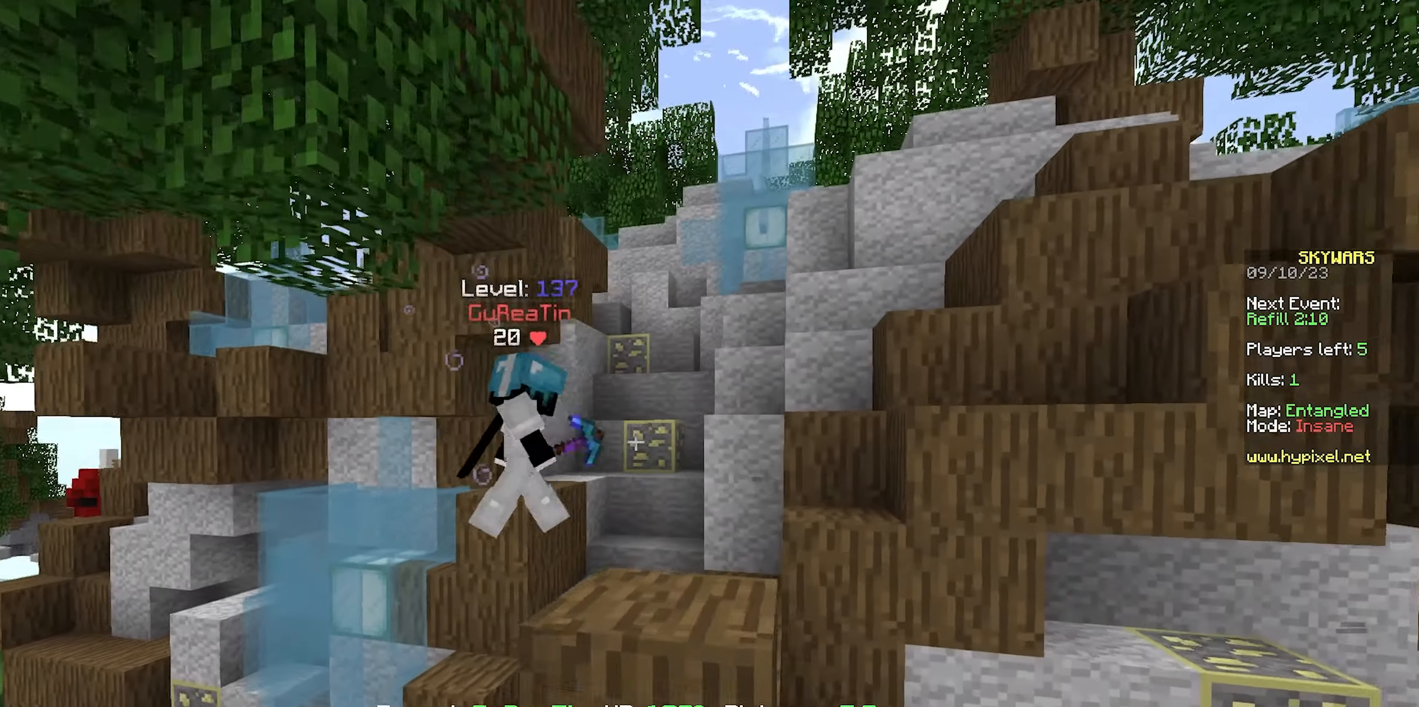
{"keys": ["space"], "mouse": [], "events": [[83, "w", "down"], [133, "space", "down"], [267, "w", "up"]]}
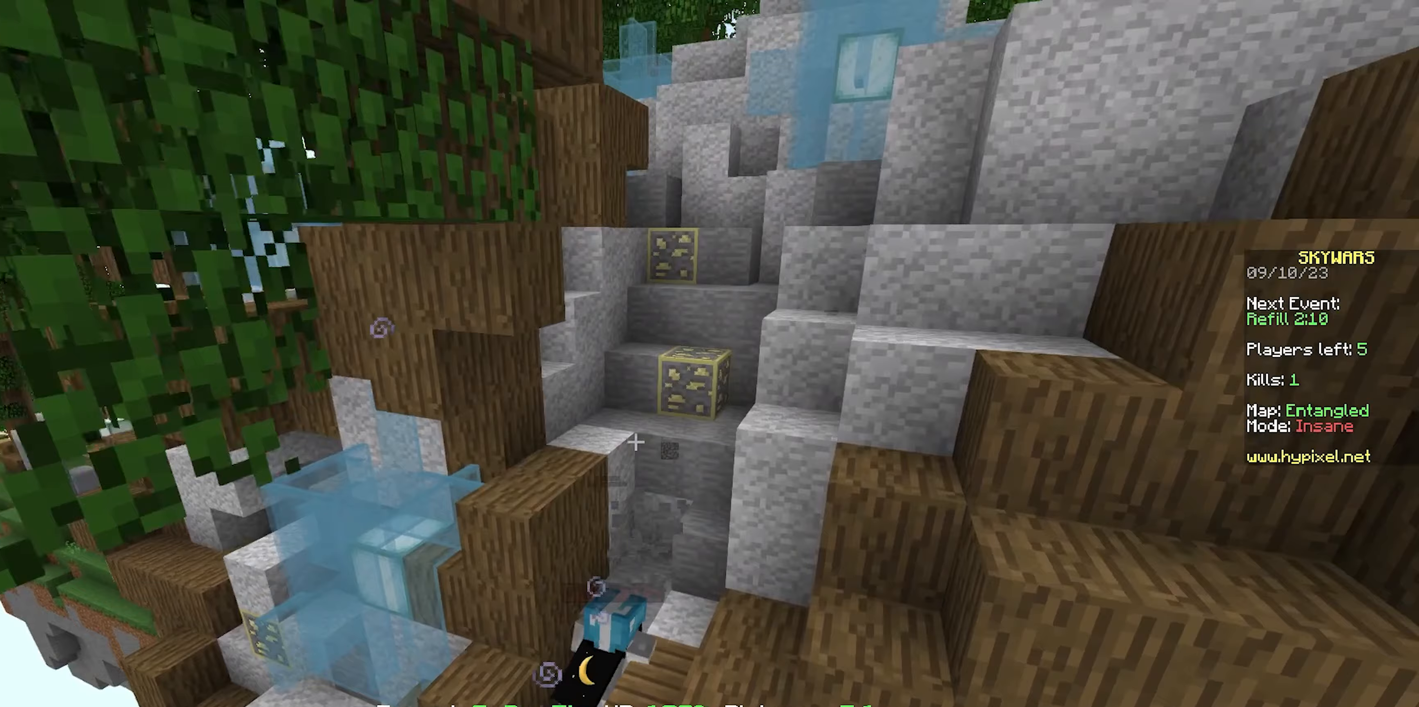
{"keys": ["d"], "mouse": [], "events": [[183, "space", "up"], [217, "w", "down"], [417, "d", "down"], [483, "w", "up"]]}
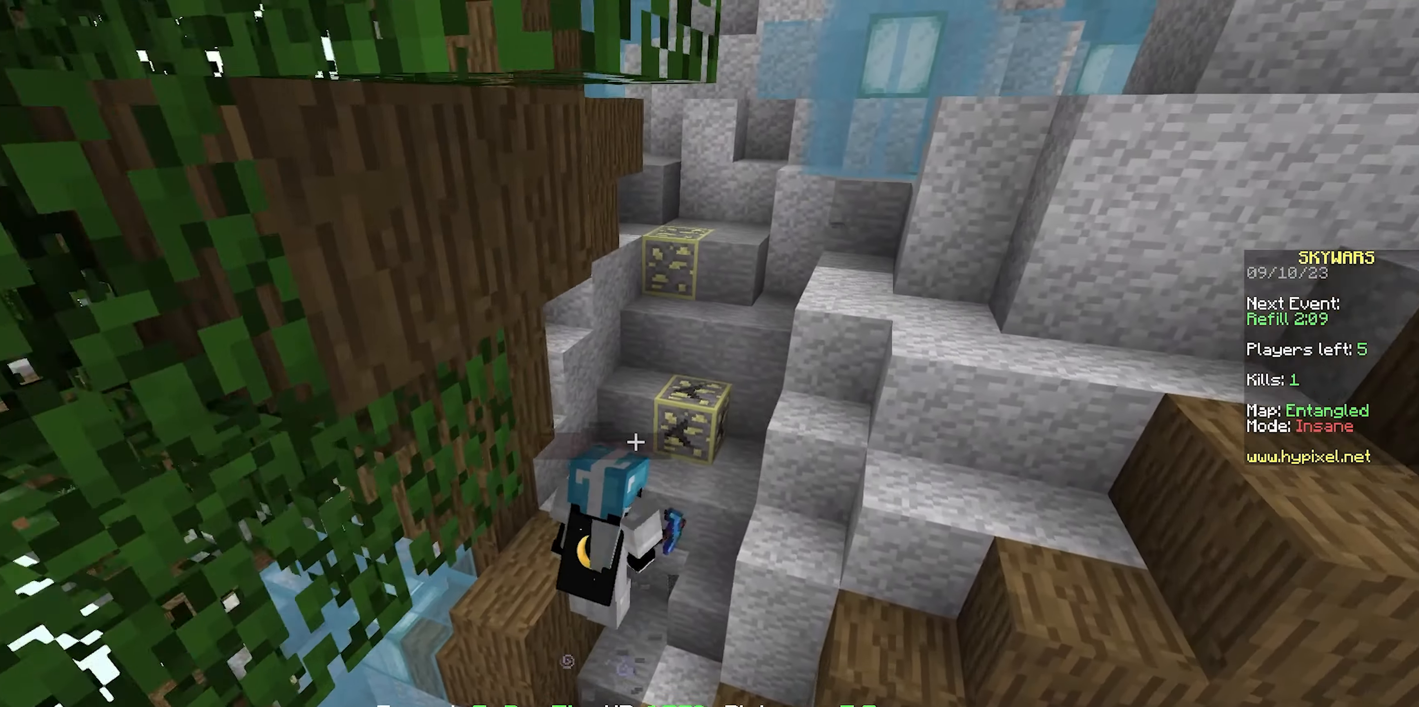
{"keys": [], "mouse": [], "events": [[50, "d", "up"]]}
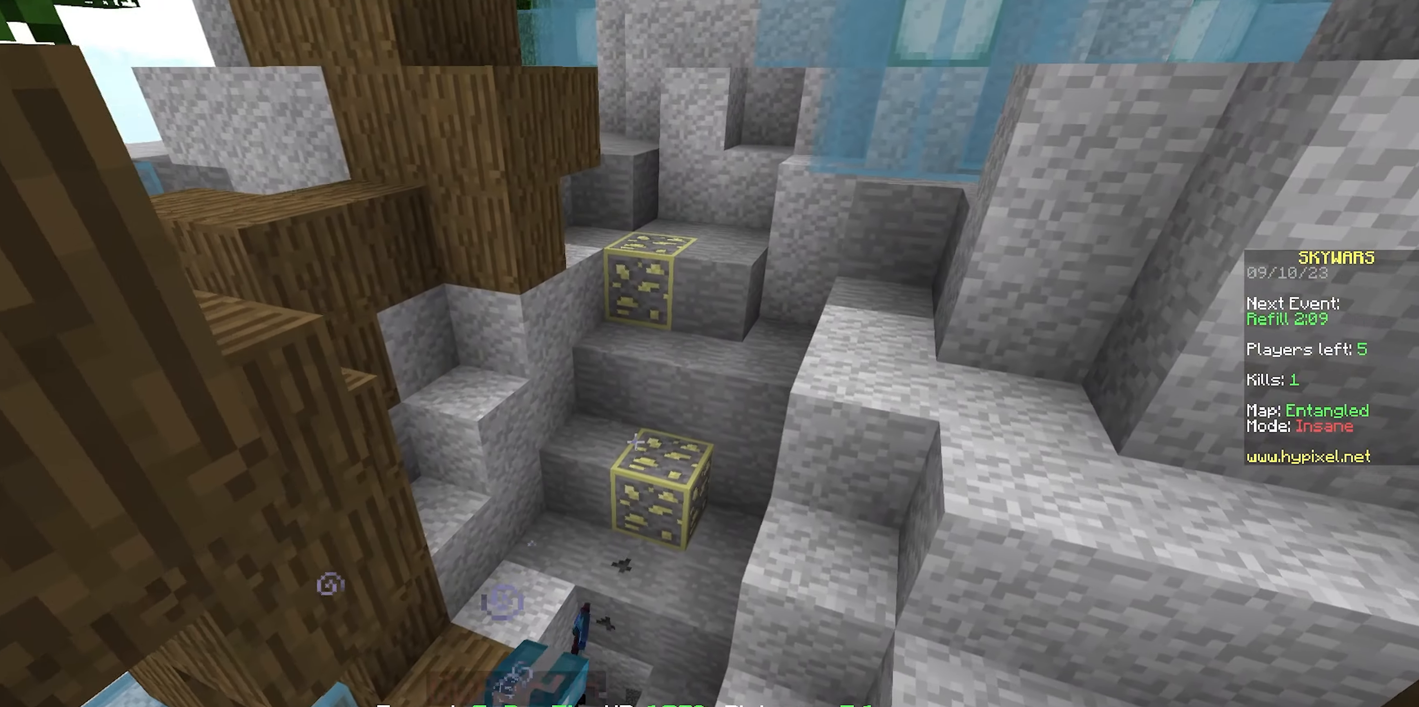
{"keys": [], "mouse": [], "events": []}
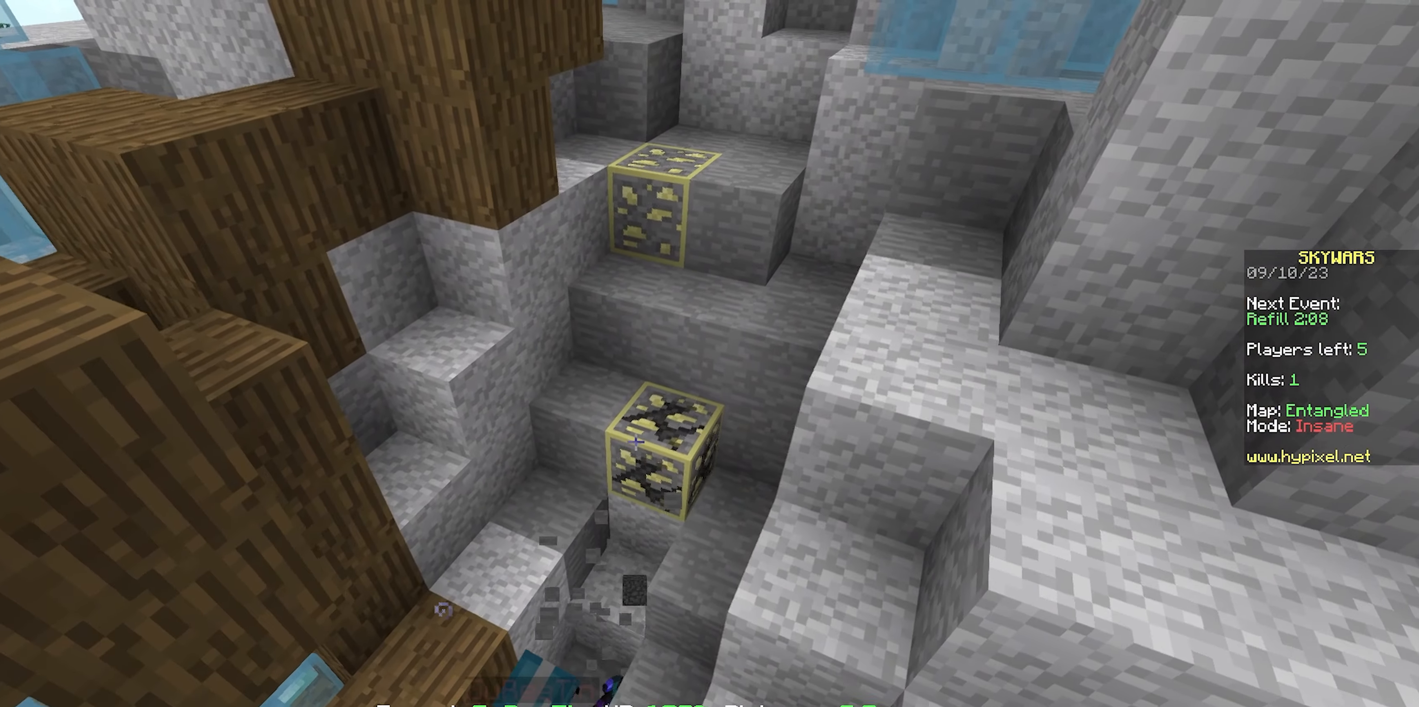
{"keys": [], "mouse": [], "events": []}
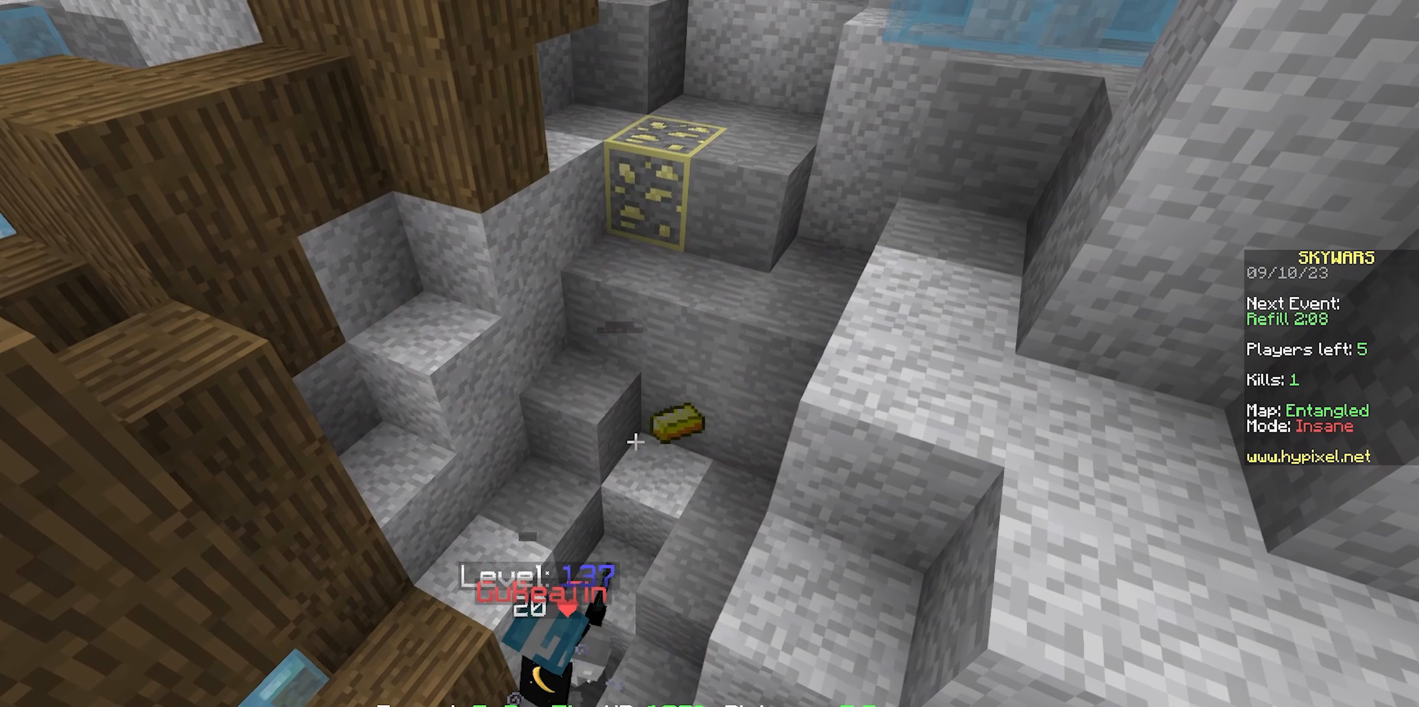
{"keys": [], "mouse": [], "events": []}
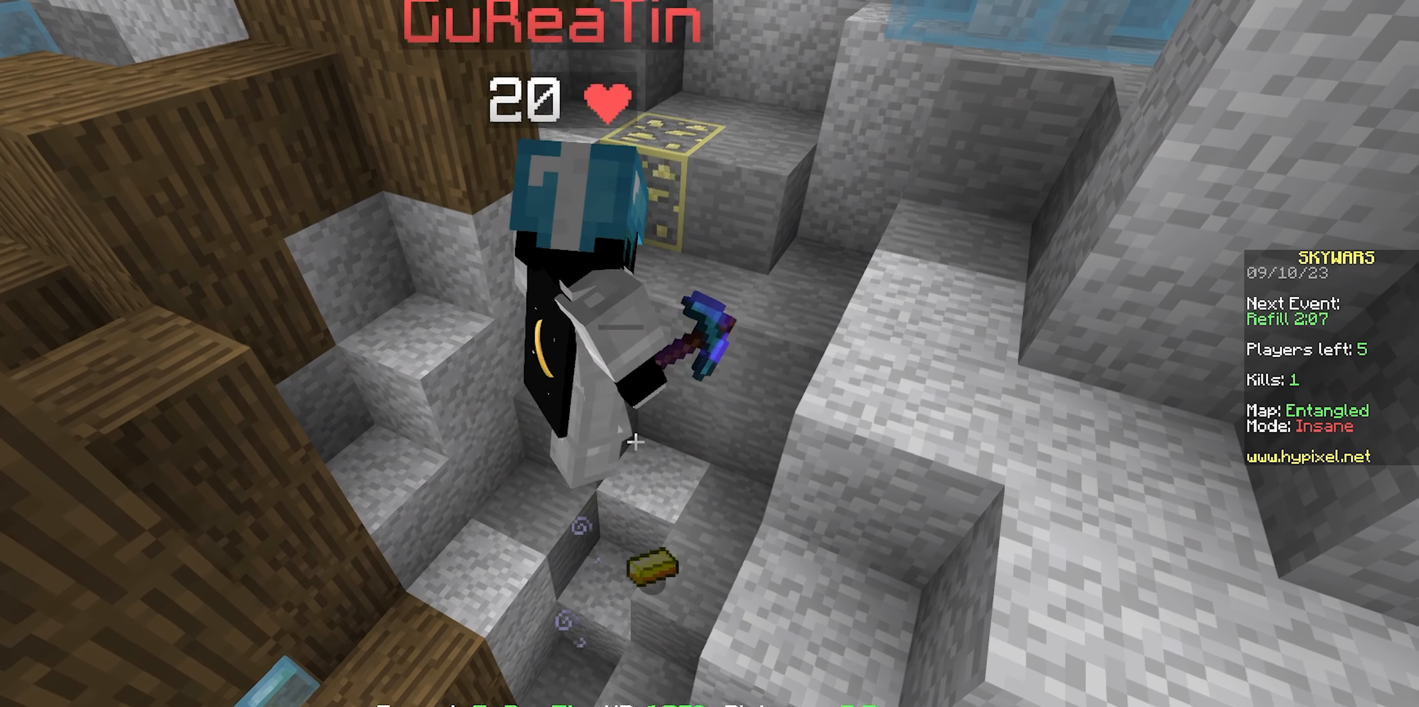
{"keys": [], "mouse": [], "events": []}
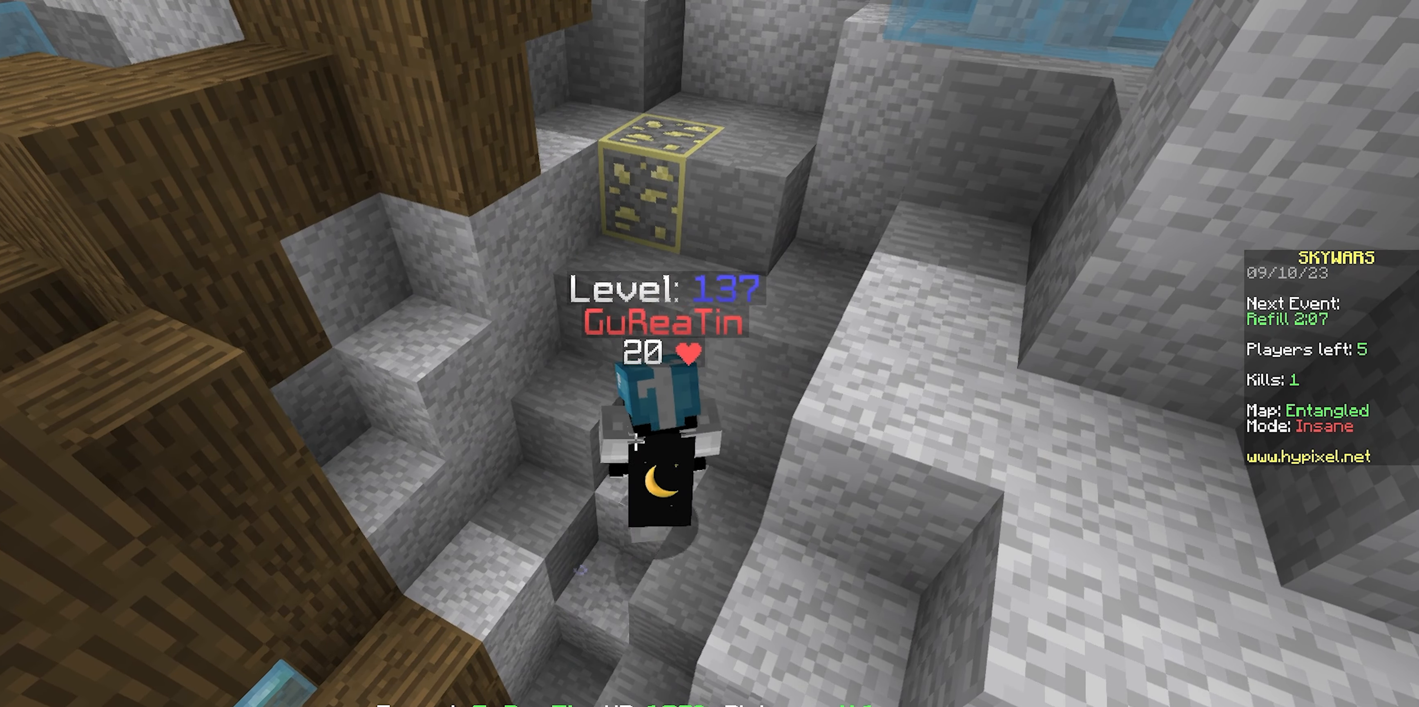
{"keys": [], "mouse": [], "events": []}
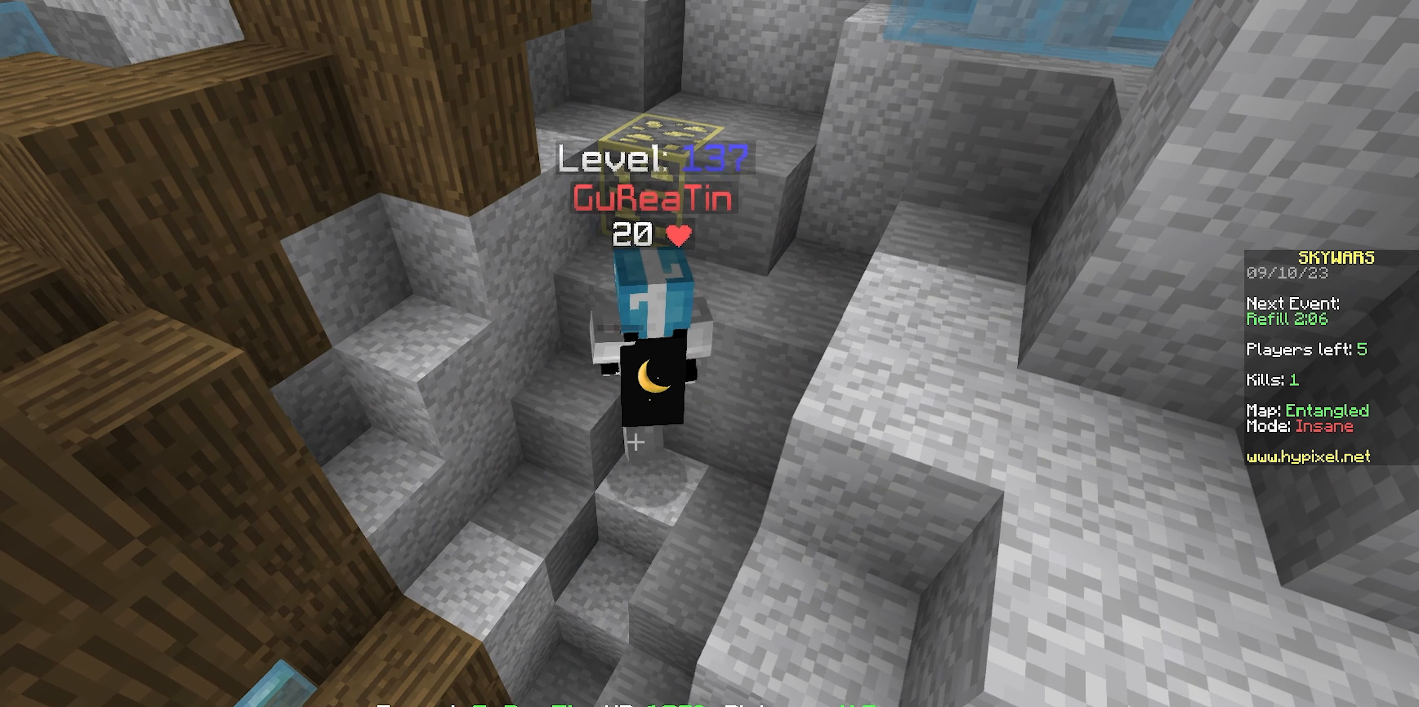
{"keys": ["space"], "mouse": [], "events": [[33, "w", "down"], [100, "space", "down"], [183, "w", "up"]]}
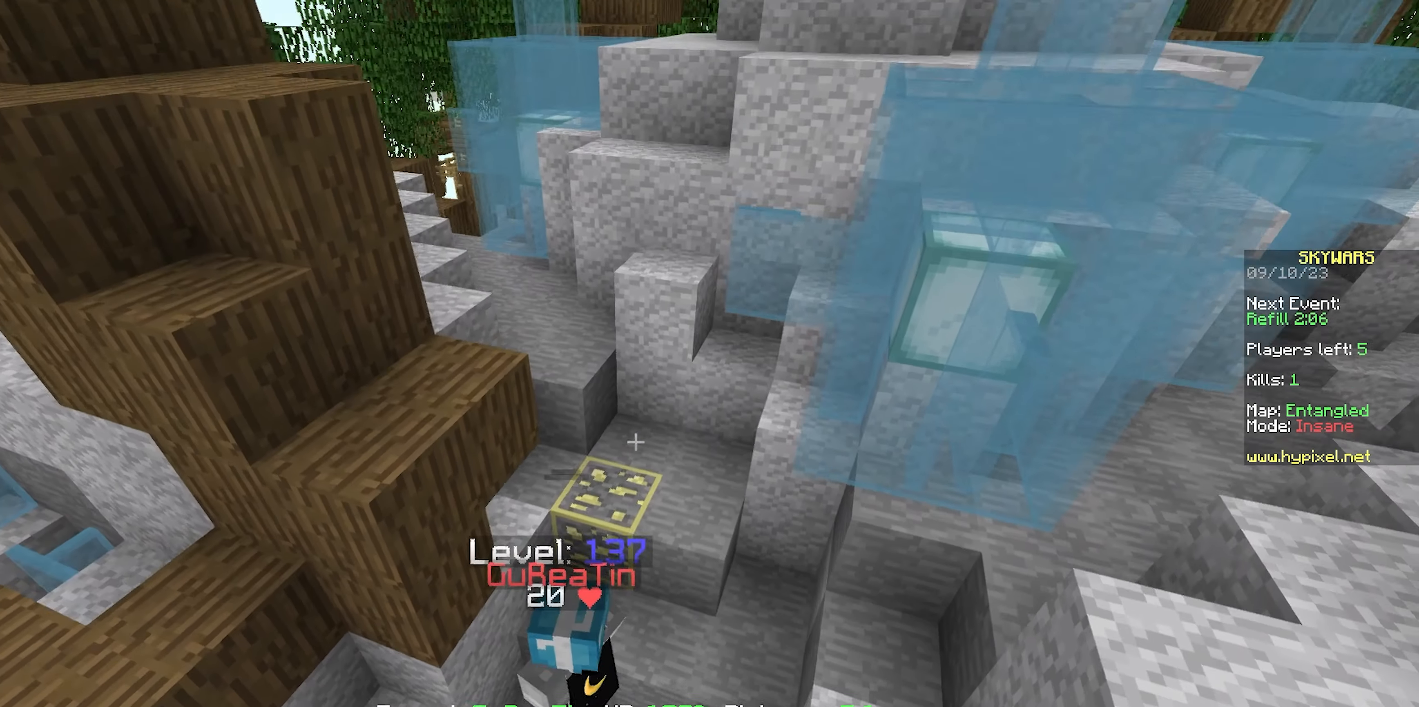
{"keys": [], "mouse": [], "events": [[50, "space", "up"]]}
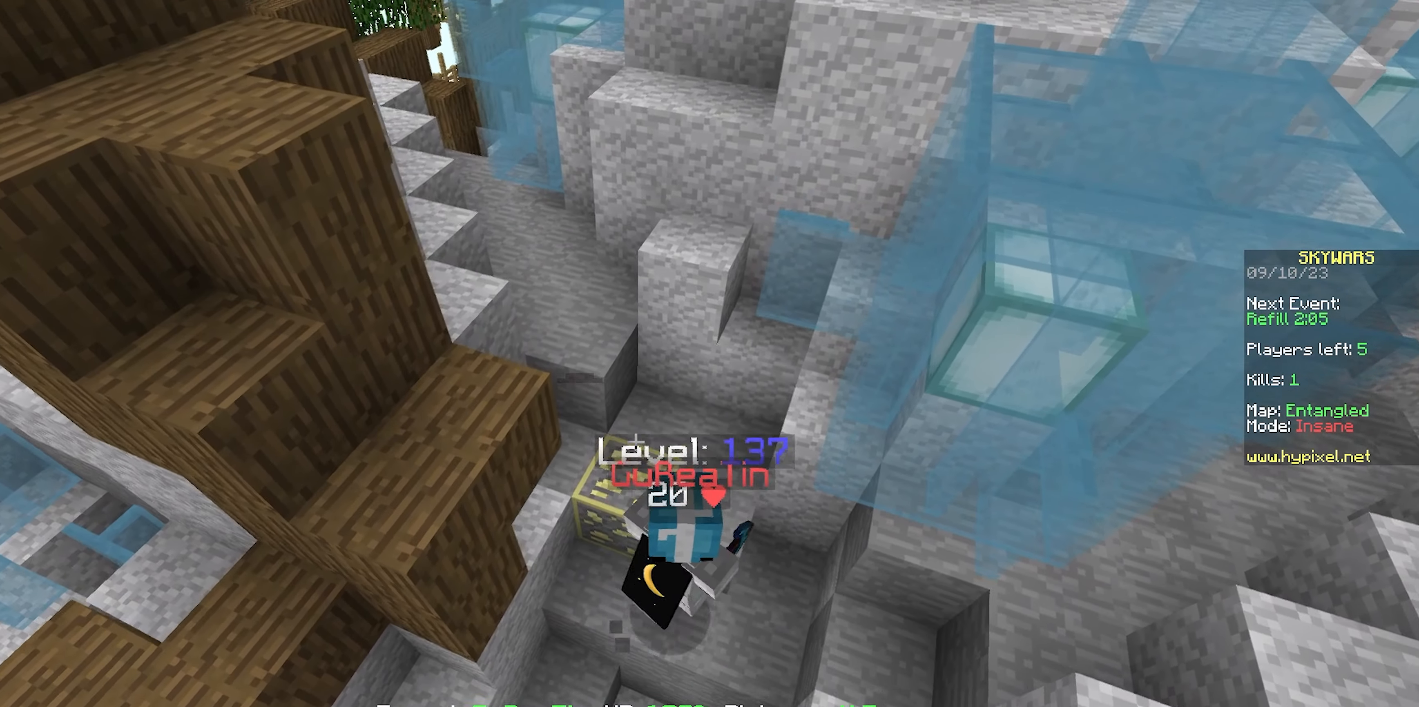
{"keys": [], "mouse": [], "events": []}
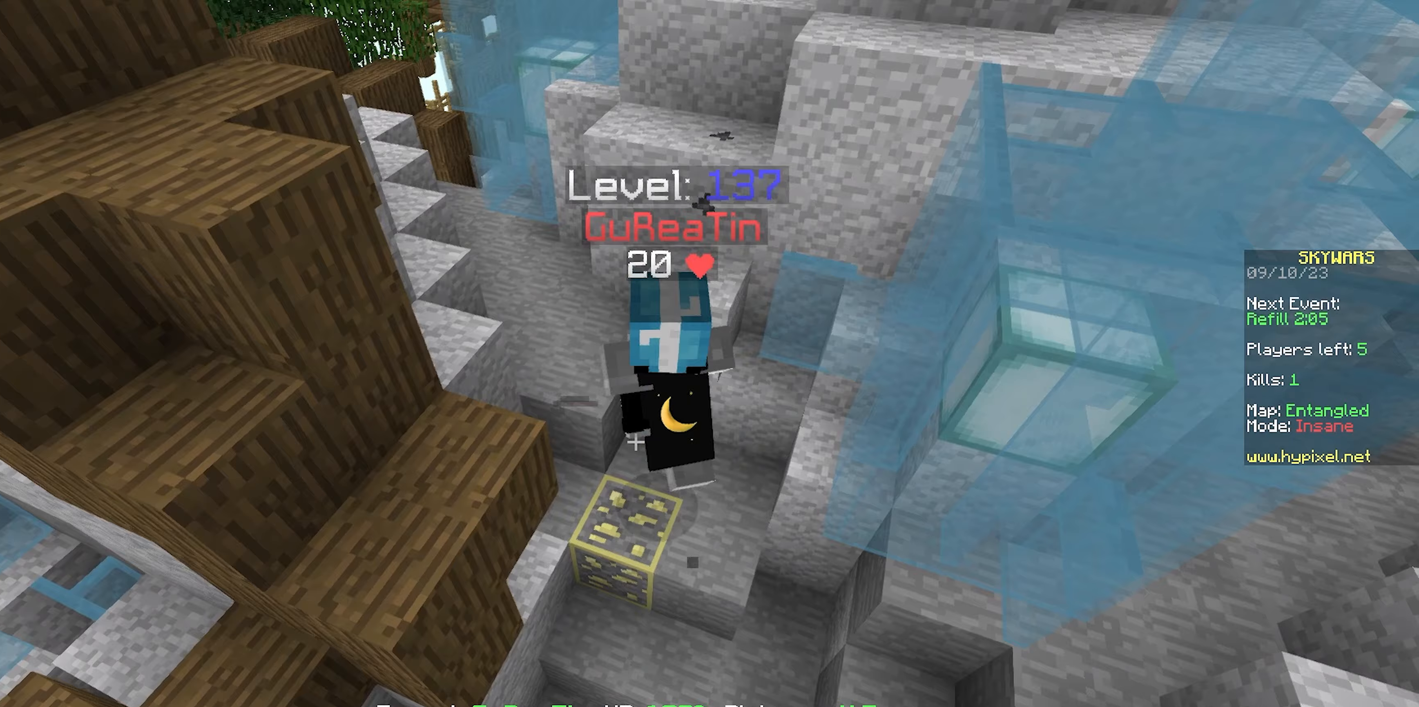
{"keys": ["space"], "mouse": [], "events": [[233, "space", "down"], [233, "w", "down"], [333, "a", "down"], [433, "a", "up"], [450, "w", "up"]]}
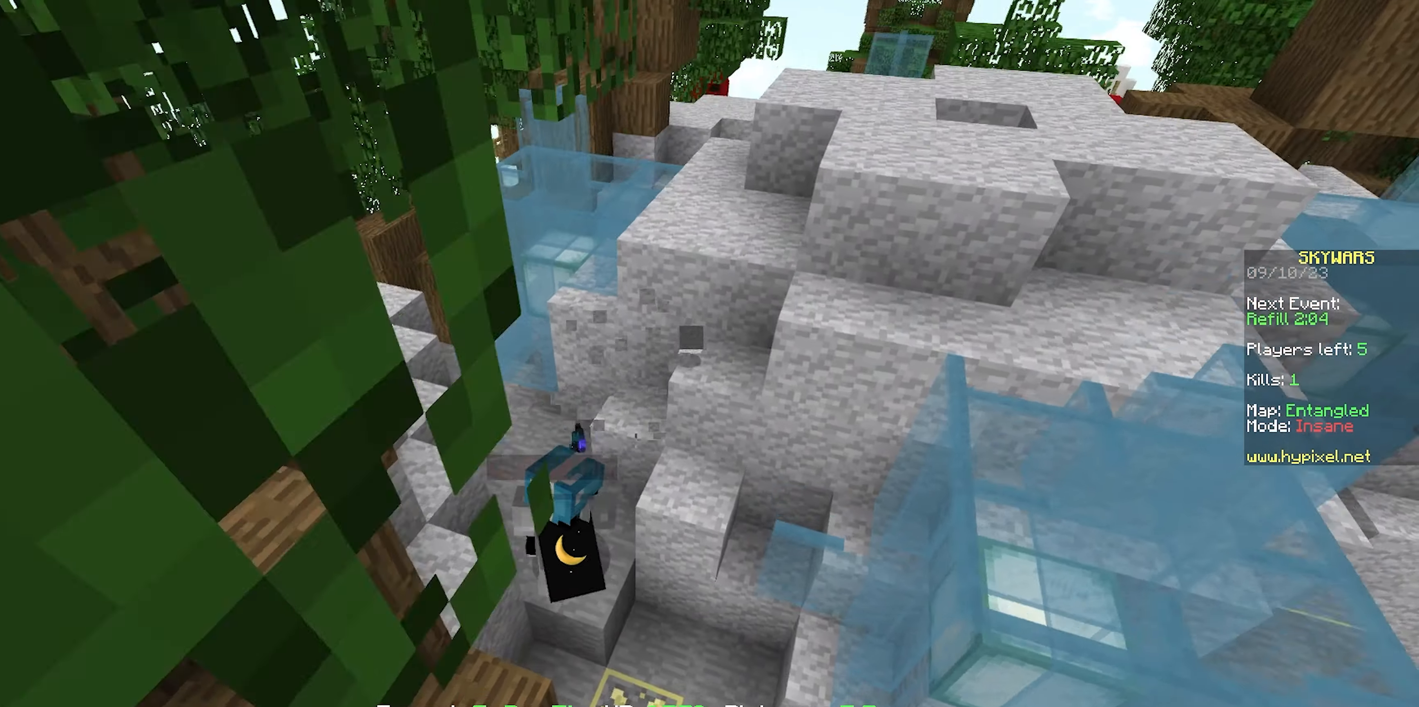
{"keys": [], "mouse": [], "events": [[67, "space", "up"]]}
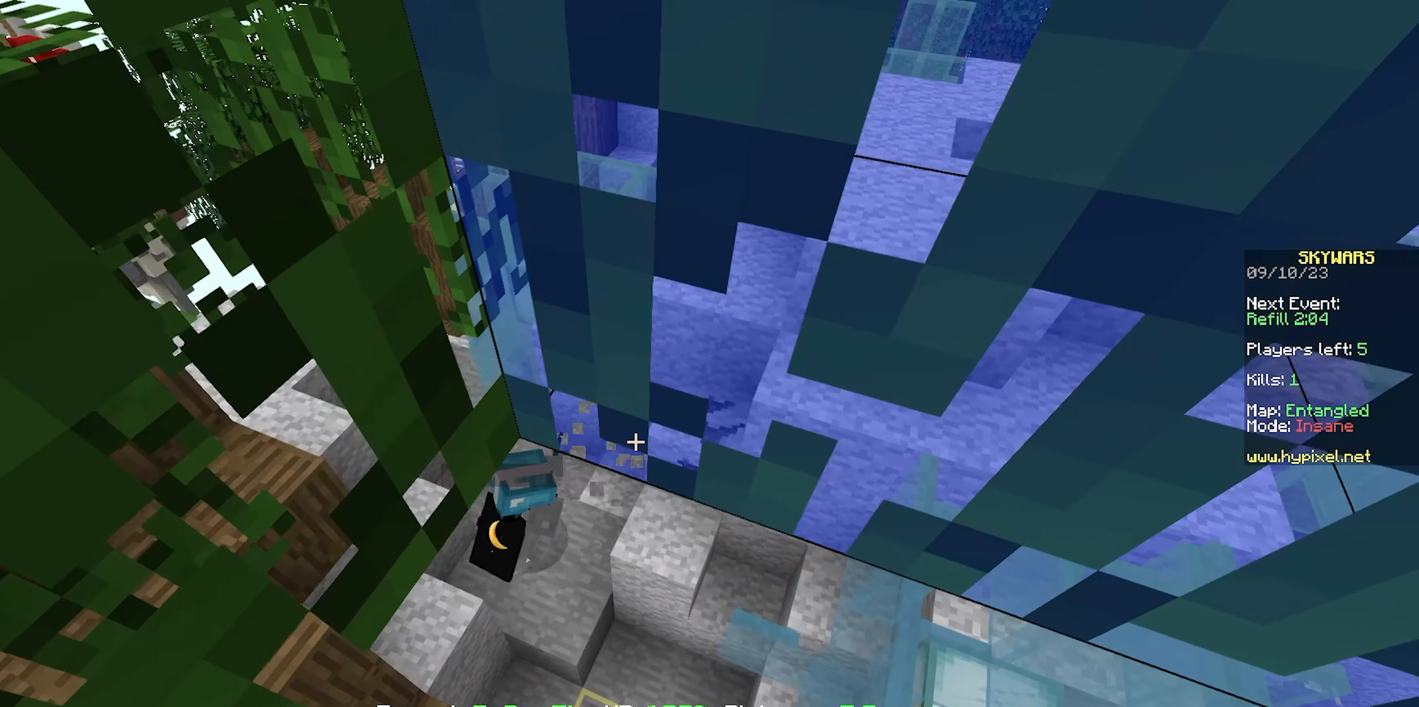
{"keys": ["w"], "mouse": [], "events": [[417, "w", "down"]]}
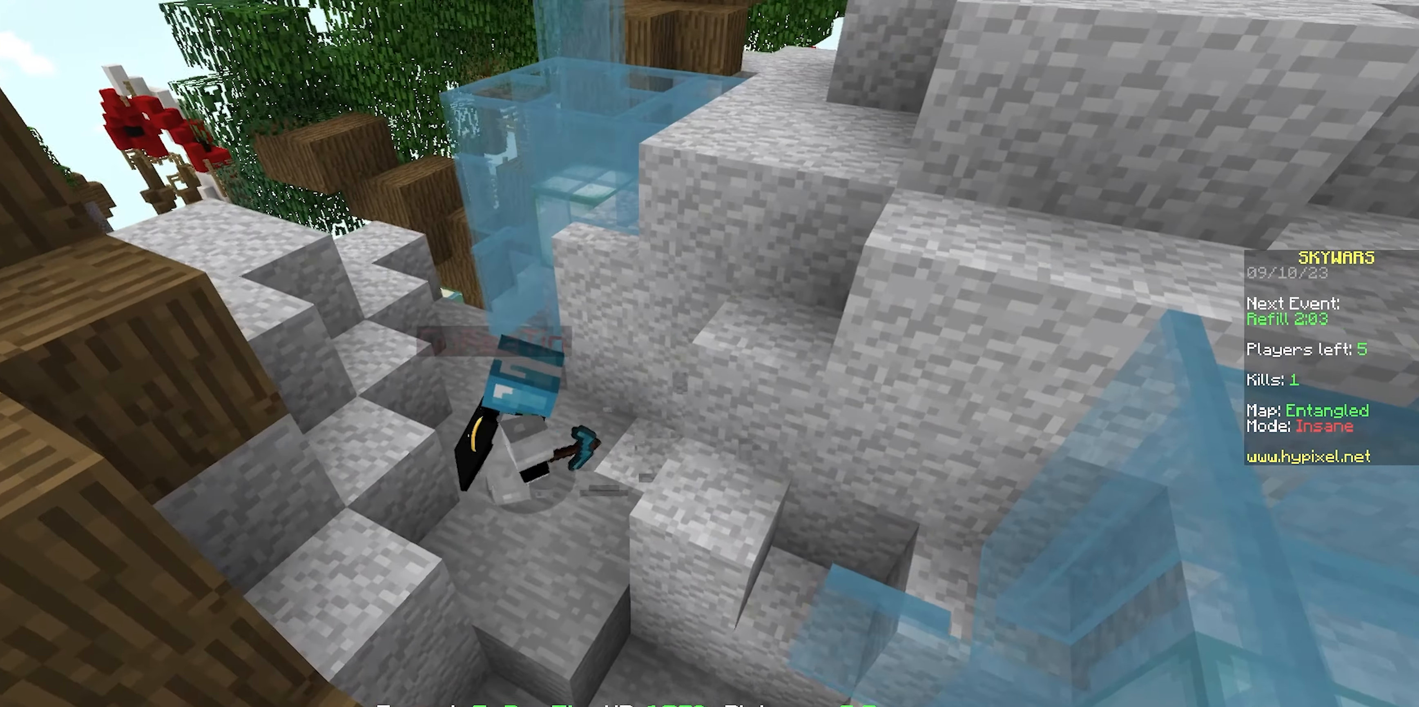
{"keys": [], "mouse": [], "events": [[50, "a", "down"], [167, "w", "up"], [200, "a", "up"]]}
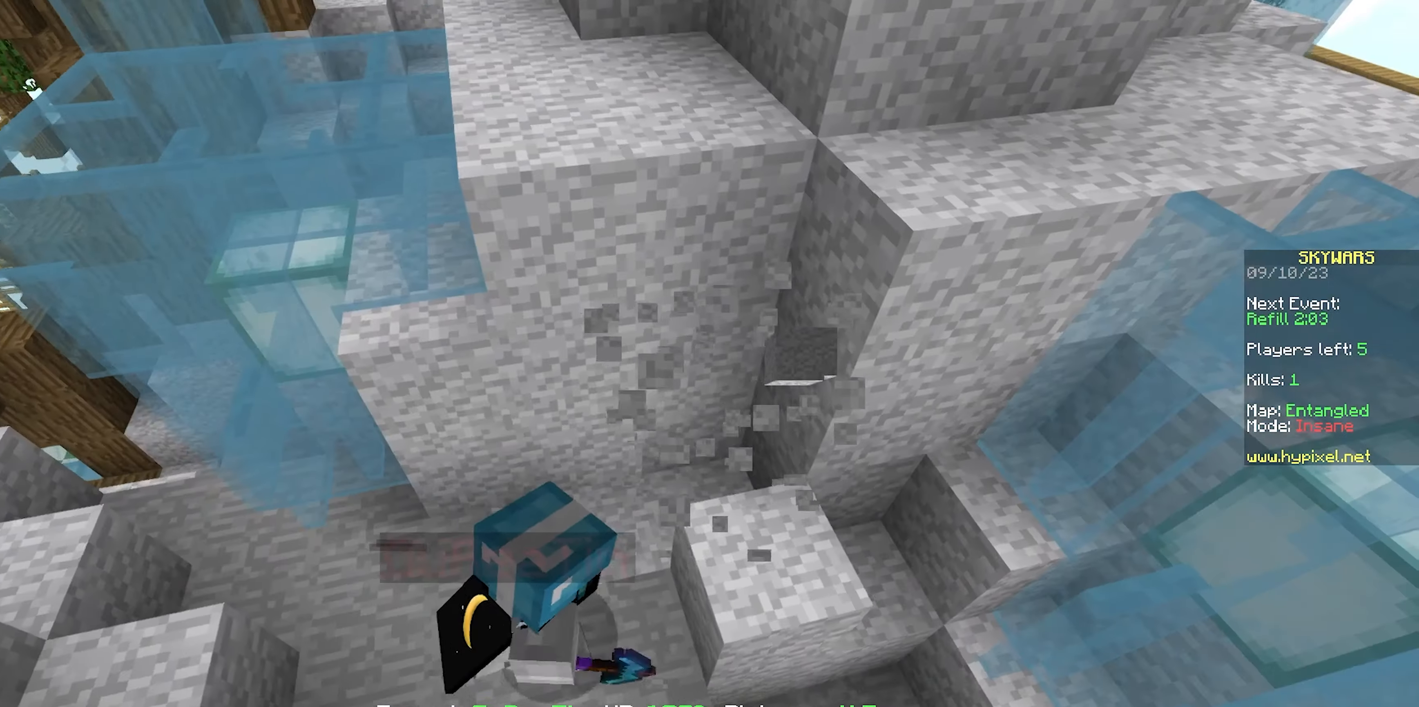
{"keys": [], "mouse": [], "events": []}
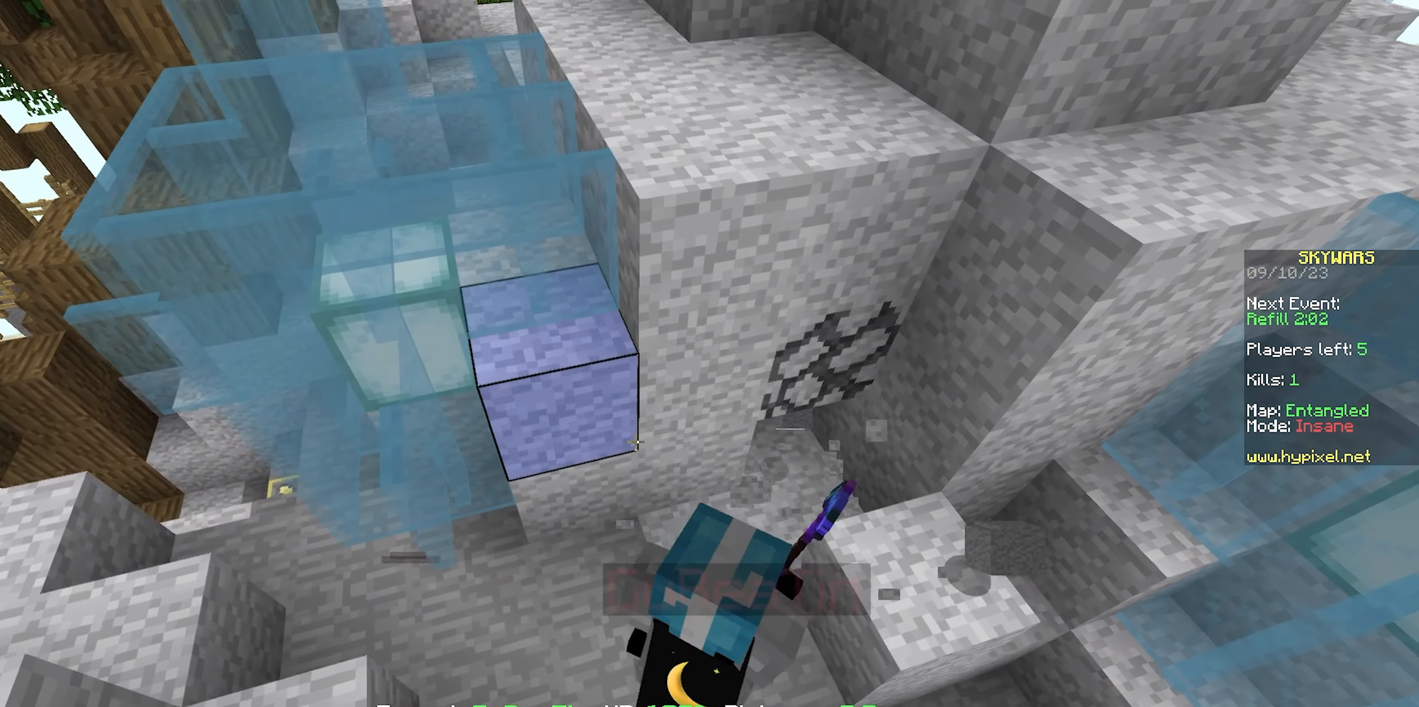
{"keys": [], "mouse": [], "events": [[83, "d", "down"], [300, "d", "up"]]}